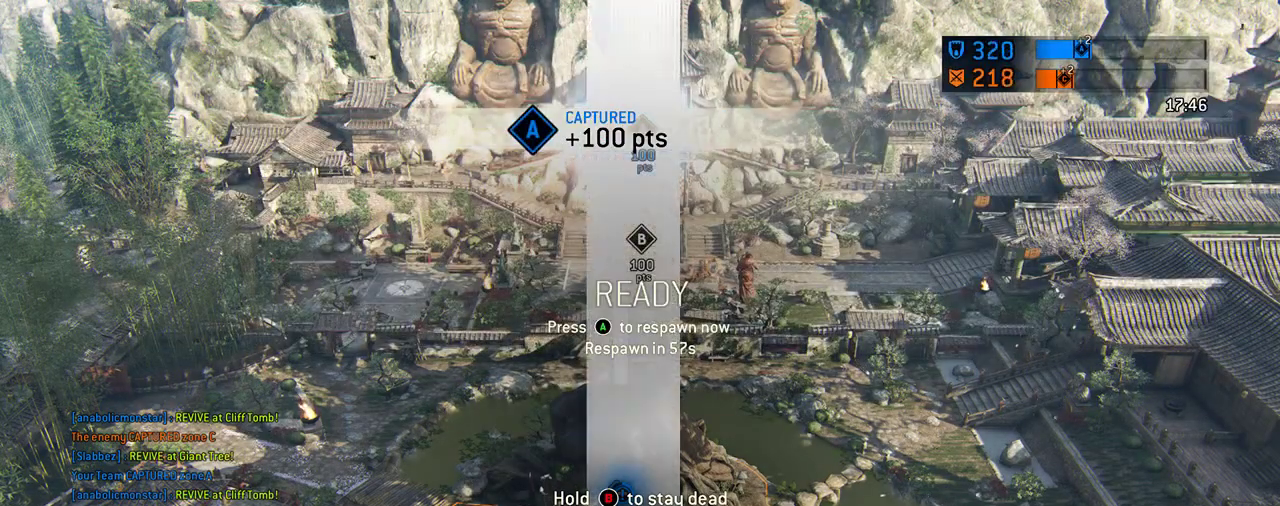
Gameplay with a controller (Xbox layout); each line is a JSON object with the inputs held at the frame after it (dt_ms = milliseconds from this image to that frame). "events" lists button and stick changes between this image and that frame as [ms after this image, input, new state], when the widget could be followed in between. Not read: L2 R2.
{"dt_ms": 687, "buttons": [], "left_stick": "center", "right_stick": "right", "events": [[604, "right_stick", "right"]]}
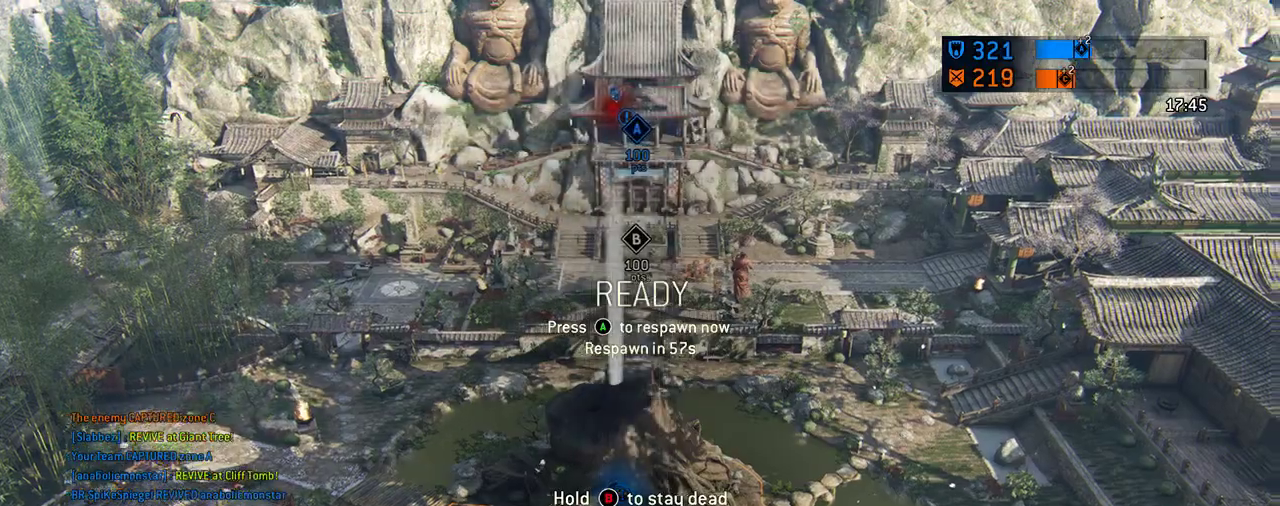
{"dt_ms": 396, "buttons": [], "left_stick": "center", "right_stick": "center", "events": [[271, "right_stick", "center"]]}
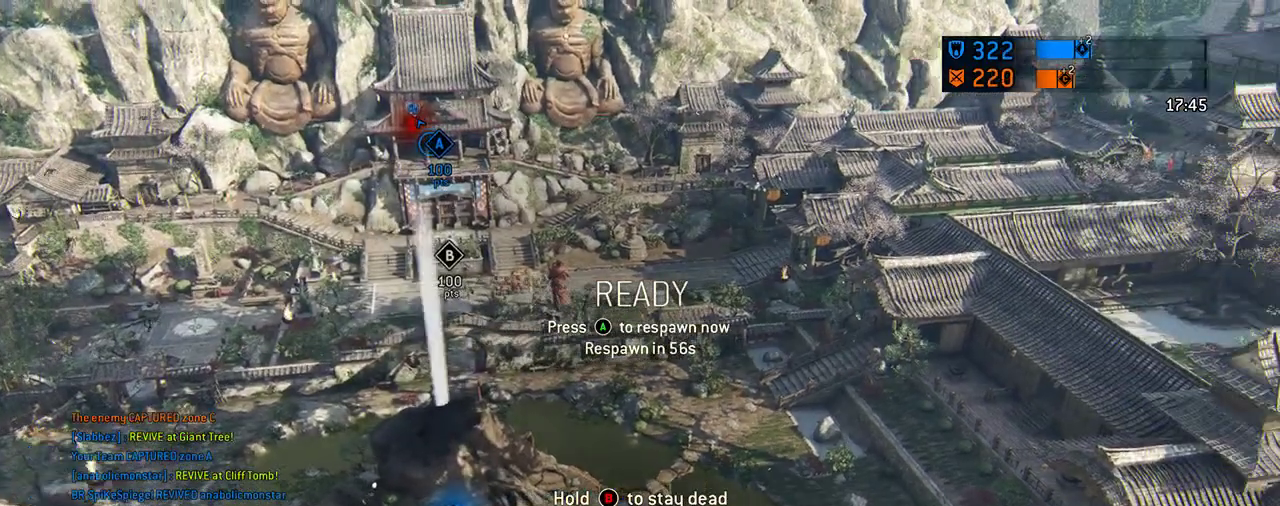
{"dt_ms": 604, "buttons": [], "left_stick": "left", "right_stick": "right", "events": [[396, "left_stick", "left"], [479, "right_stick", "right"]]}
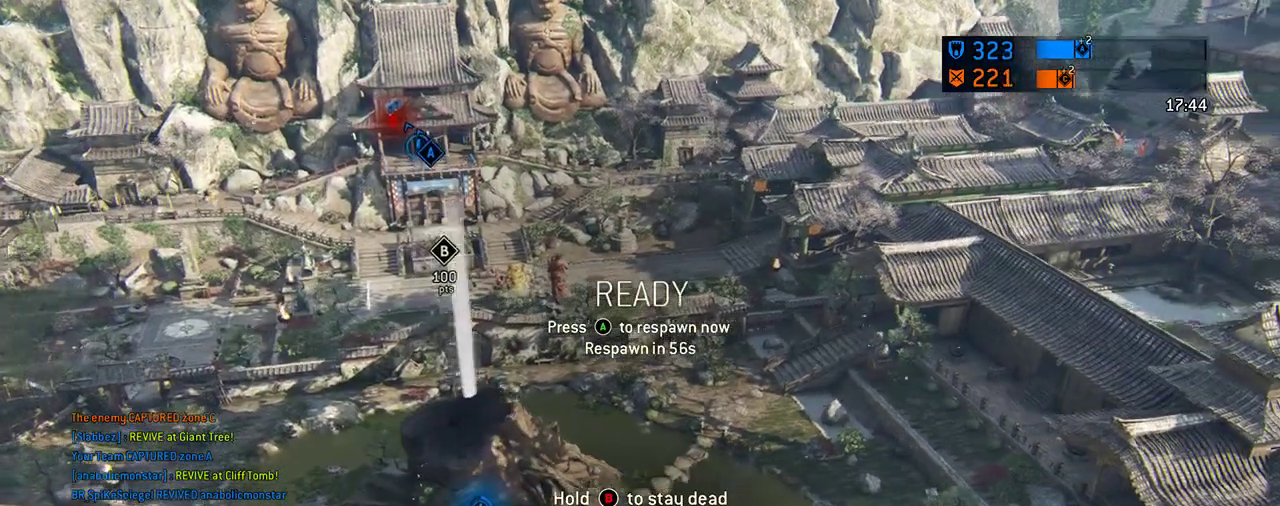
{"dt_ms": 604, "buttons": [], "left_stick": "center", "right_stick": "center", "events": [[375, "left_stick", "center"], [438, "right_stick", "center"]]}
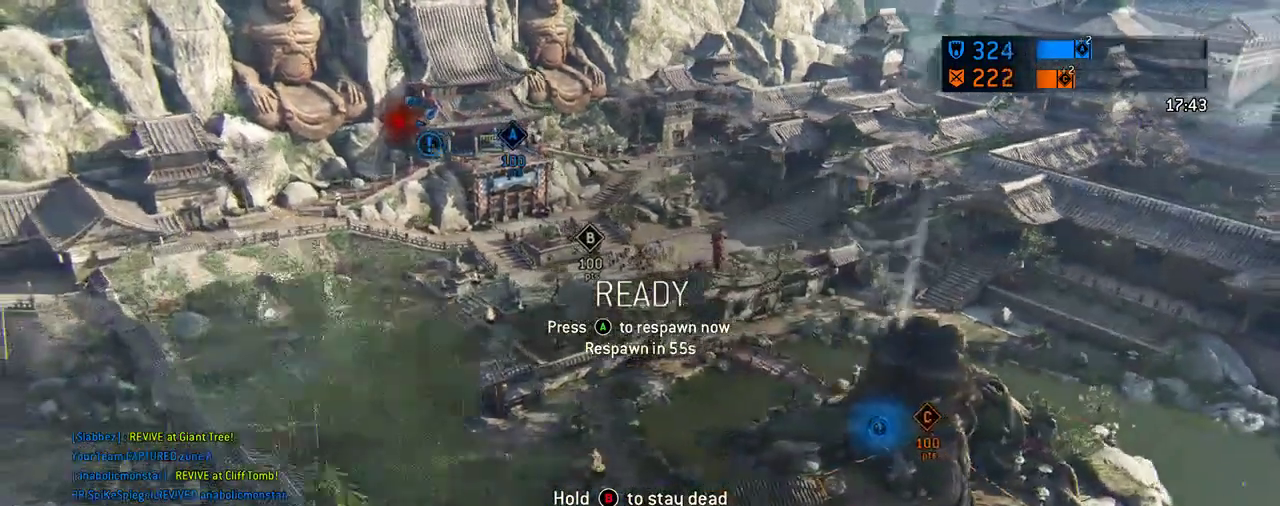
{"dt_ms": 292, "buttons": [], "left_stick": "center", "right_stick": "center", "events": []}
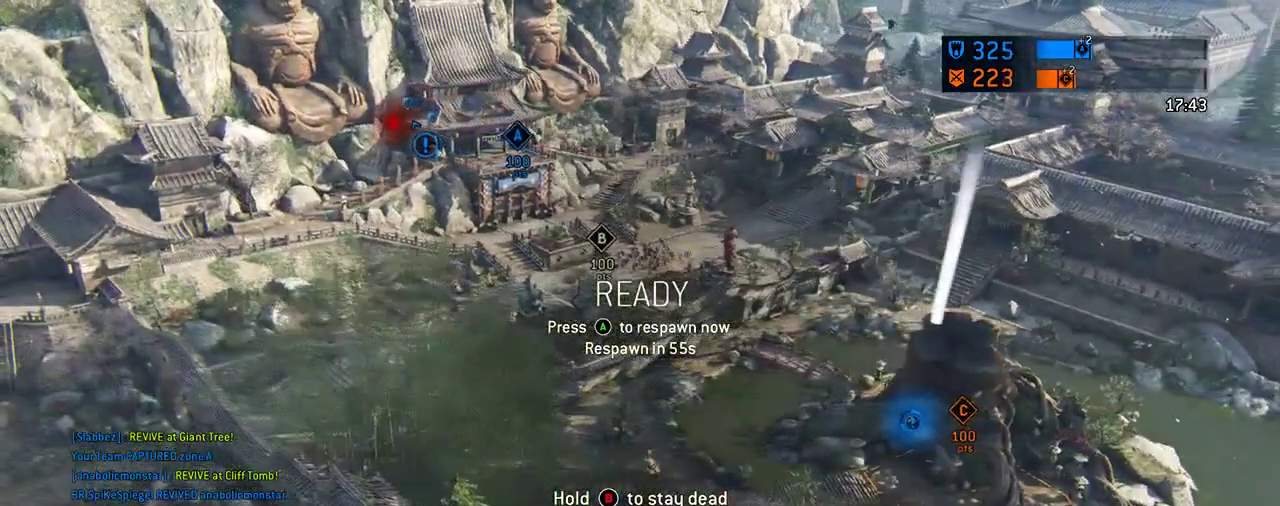
{"dt_ms": 500, "buttons": [], "left_stick": "right", "right_stick": "center", "events": [[375, "left_stick", "right"]]}
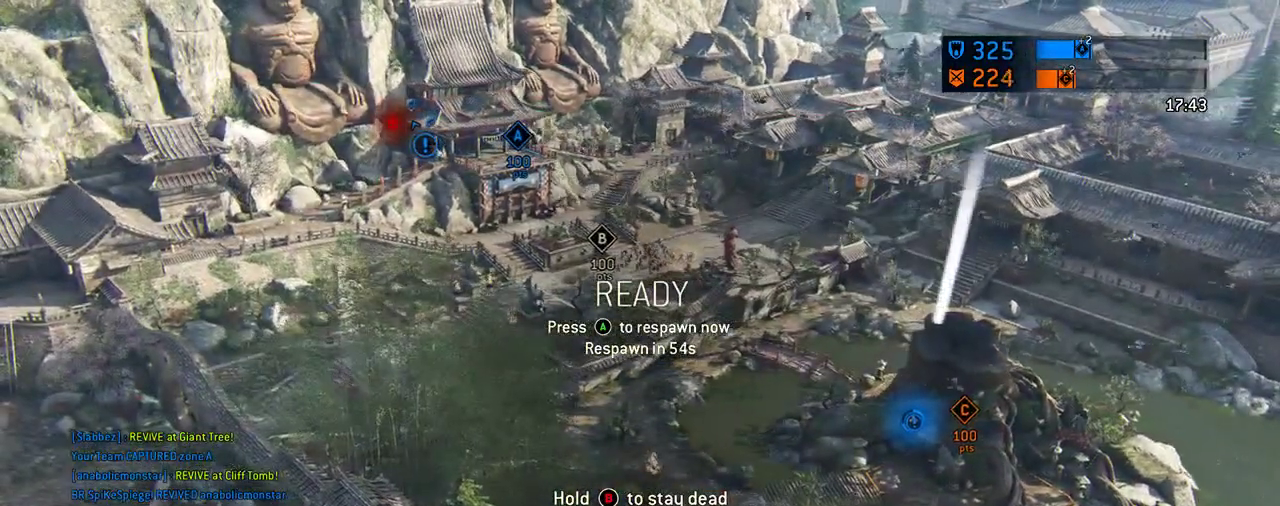
{"dt_ms": 604, "buttons": [], "left_stick": "center", "right_stick": "center", "events": [[83, "left_stick", "center"]]}